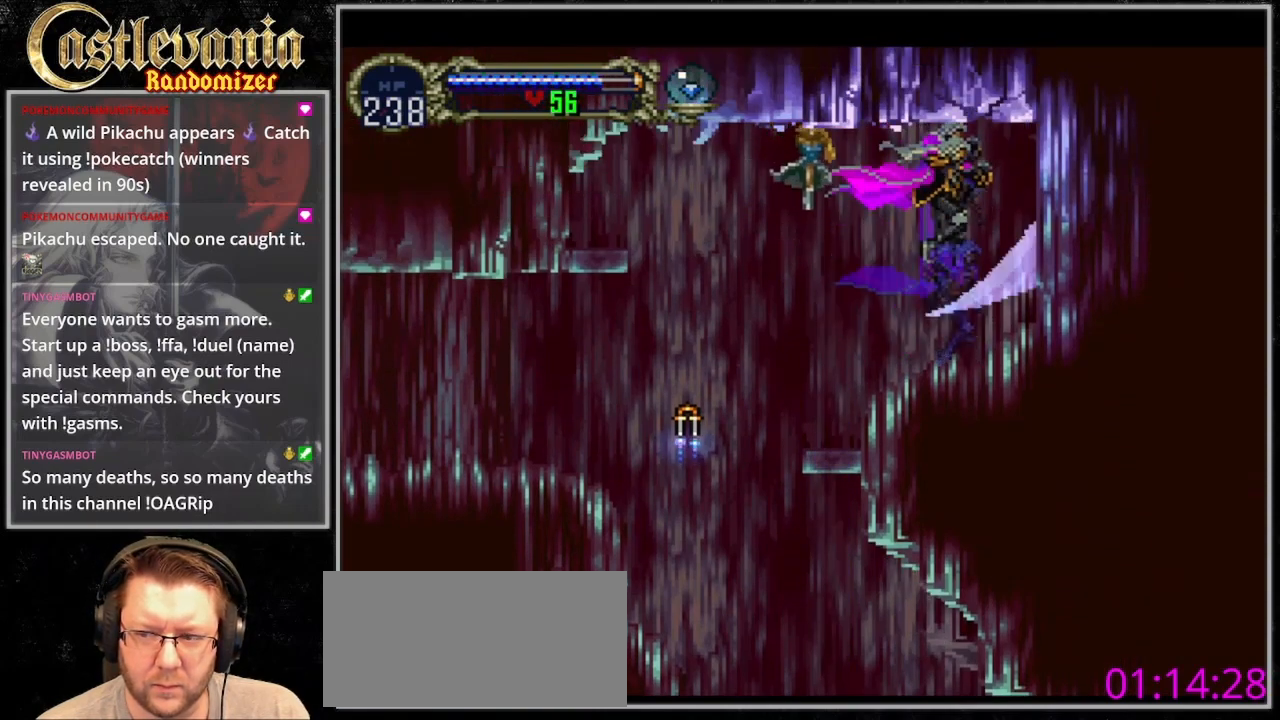
Gameplay with a controller (PlayStation layout); each line is a JSON object with the inputs held at the frame after it (dt_ms = milliseconds from this image to that frame). "events" lists button and stick changes between this image and that frame as [ms after this image, input, new state], when the widget could be followed in between. Not read: DPAD_LEFT L3 R3 SELECT START.
{"dt_ms": 500, "buttons": [], "events": [[200, "SQUARE", "up"]]}
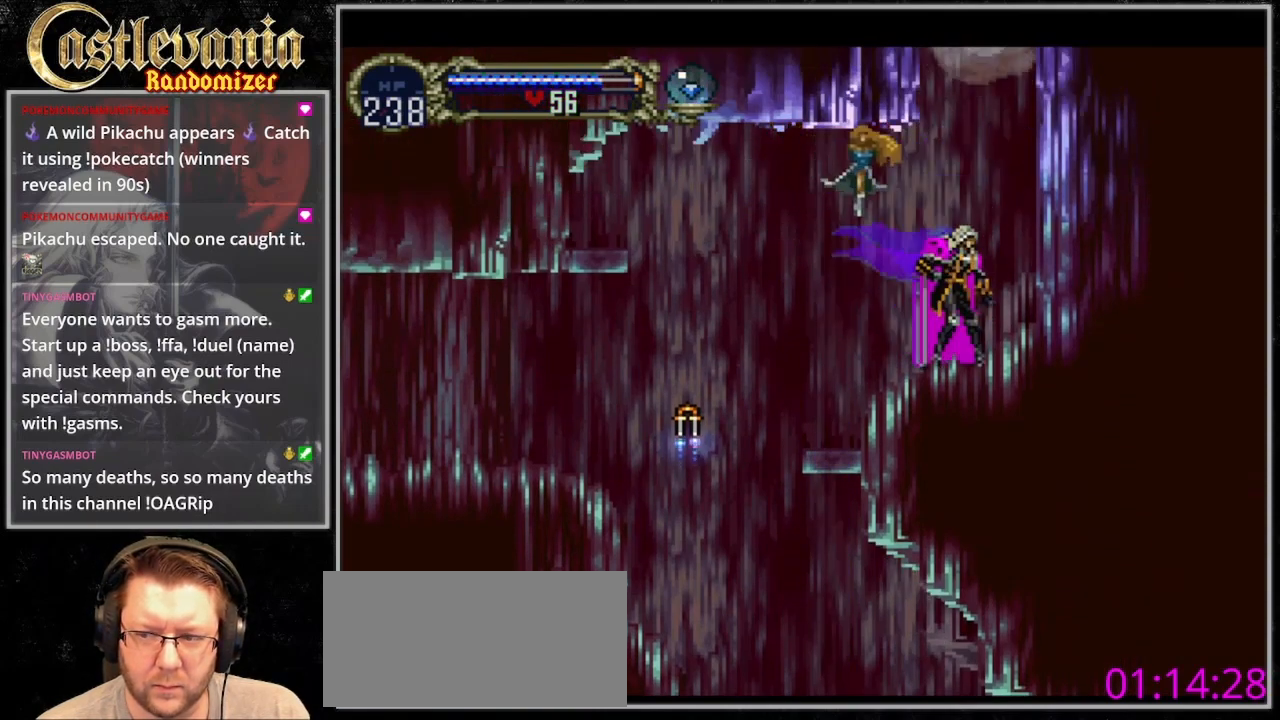
{"dt_ms": 500, "buttons": ["CROSS"], "events": [[133, "DPAD_DOWN", "down"], [233, "DPAD_DOWN", "up"], [300, "DPAD_UP", "down"], [333, "CROSS", "down"], [467, "DPAD_UP", "up"]]}
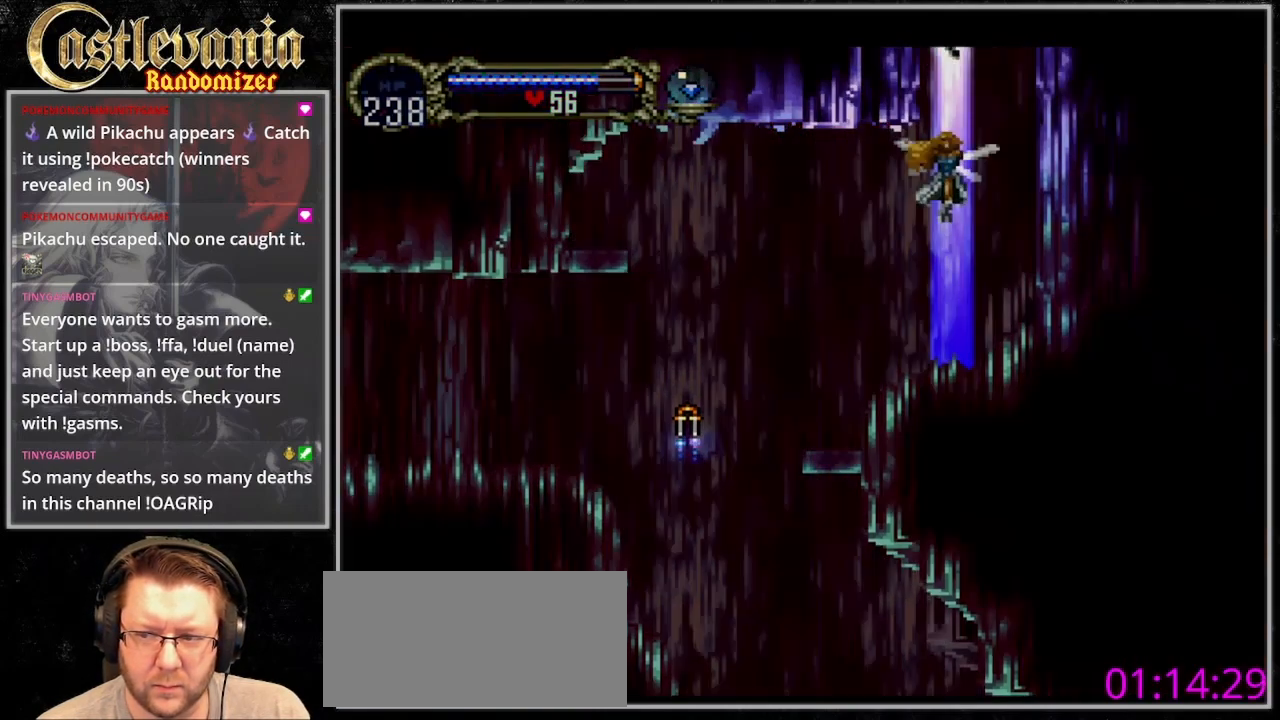
{"dt_ms": 500, "buttons": ["CROSS"], "events": []}
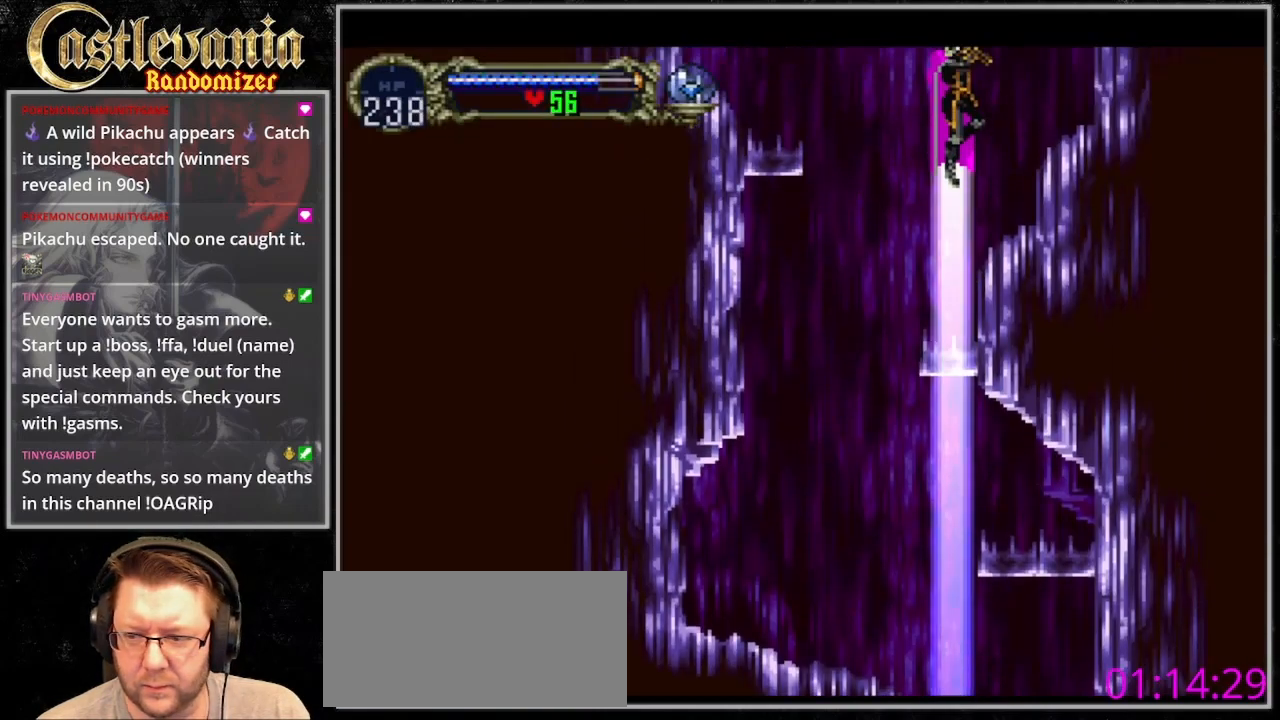
{"dt_ms": 500, "buttons": ["DPAD_RIGHT"], "events": [[367, "CROSS", "up"], [400, "DPAD_RIGHT", "down"]]}
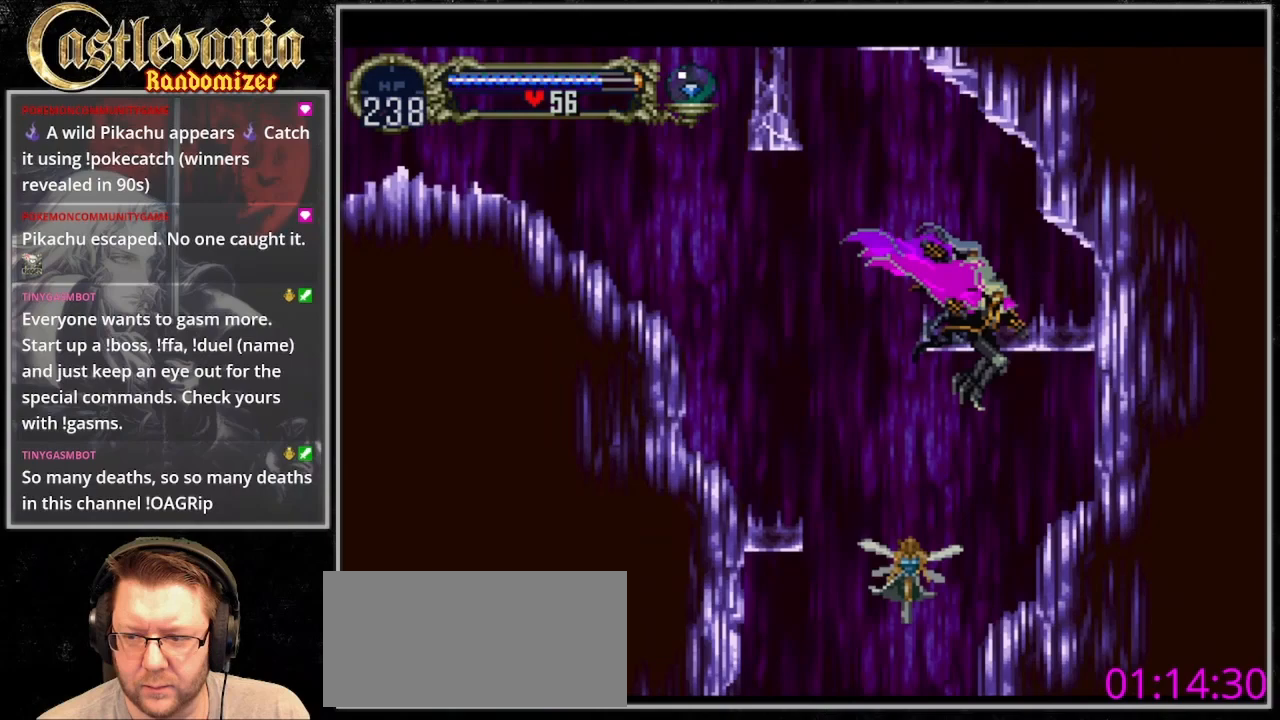
{"dt_ms": 500, "buttons": ["CROSS"], "events": [[100, "DPAD_RIGHT", "up"], [333, "CROSS", "down"]]}
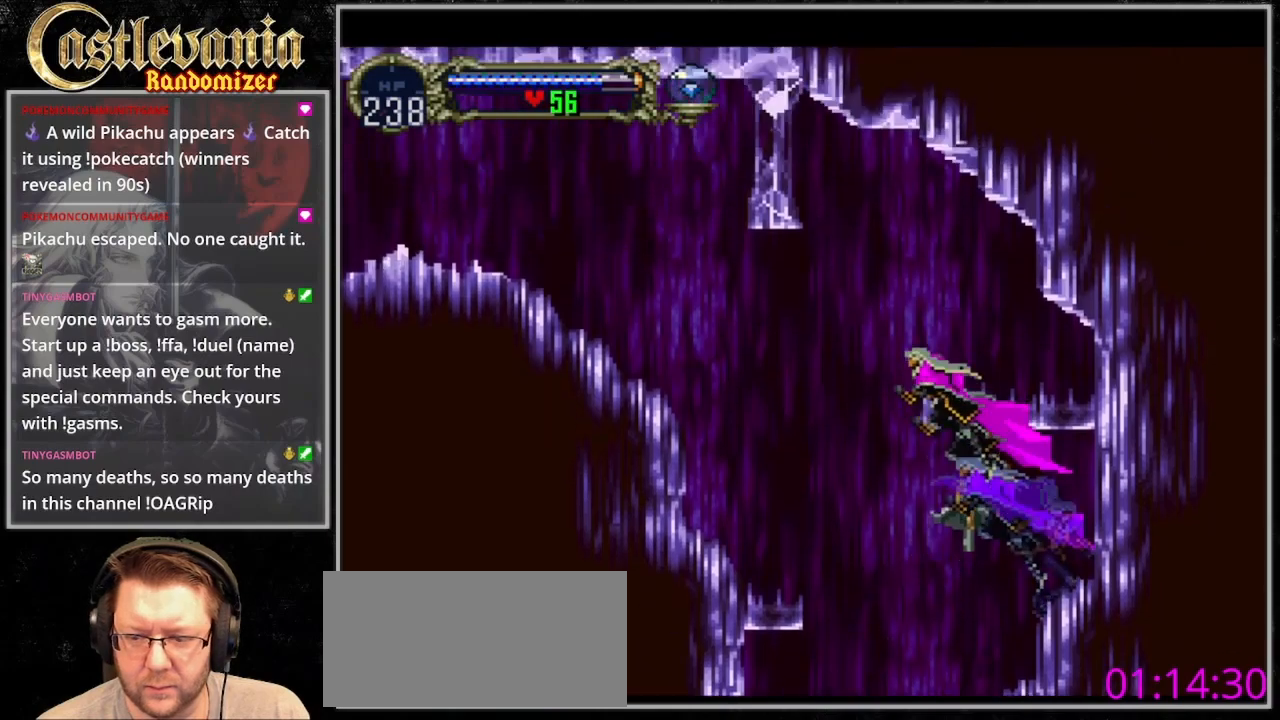
{"dt_ms": 500, "buttons": ["CROSS"], "events": []}
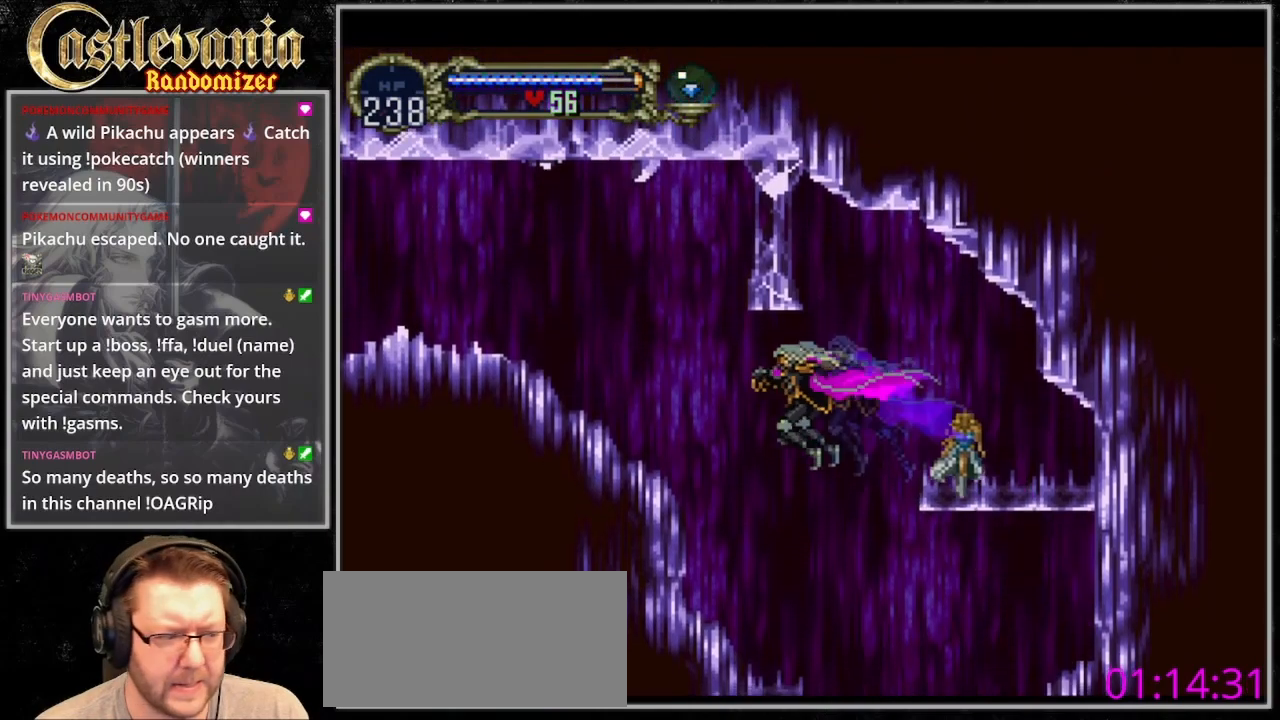
{"dt_ms": 500, "buttons": ["CROSS"], "events": [[233, "CROSS", "up"], [433, "CROSS", "down"]]}
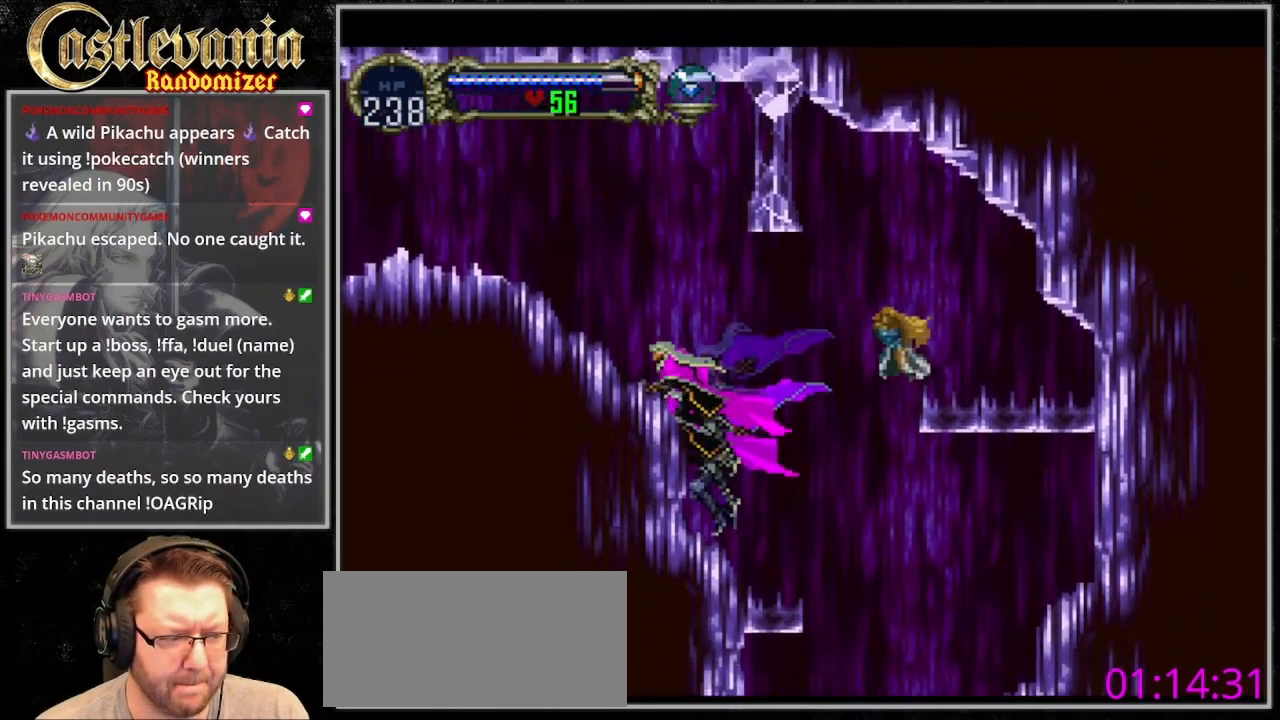
{"dt_ms": 500, "buttons": ["CROSS"], "events": []}
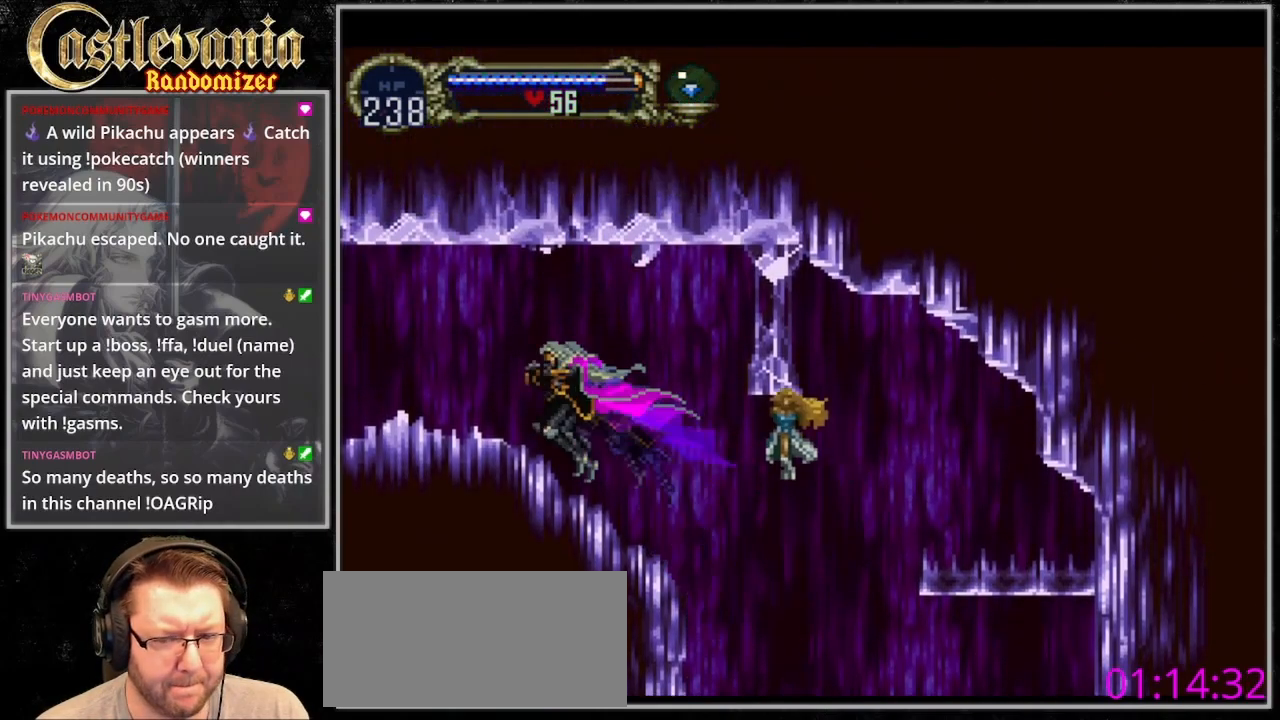
{"dt_ms": 1000, "buttons": []}
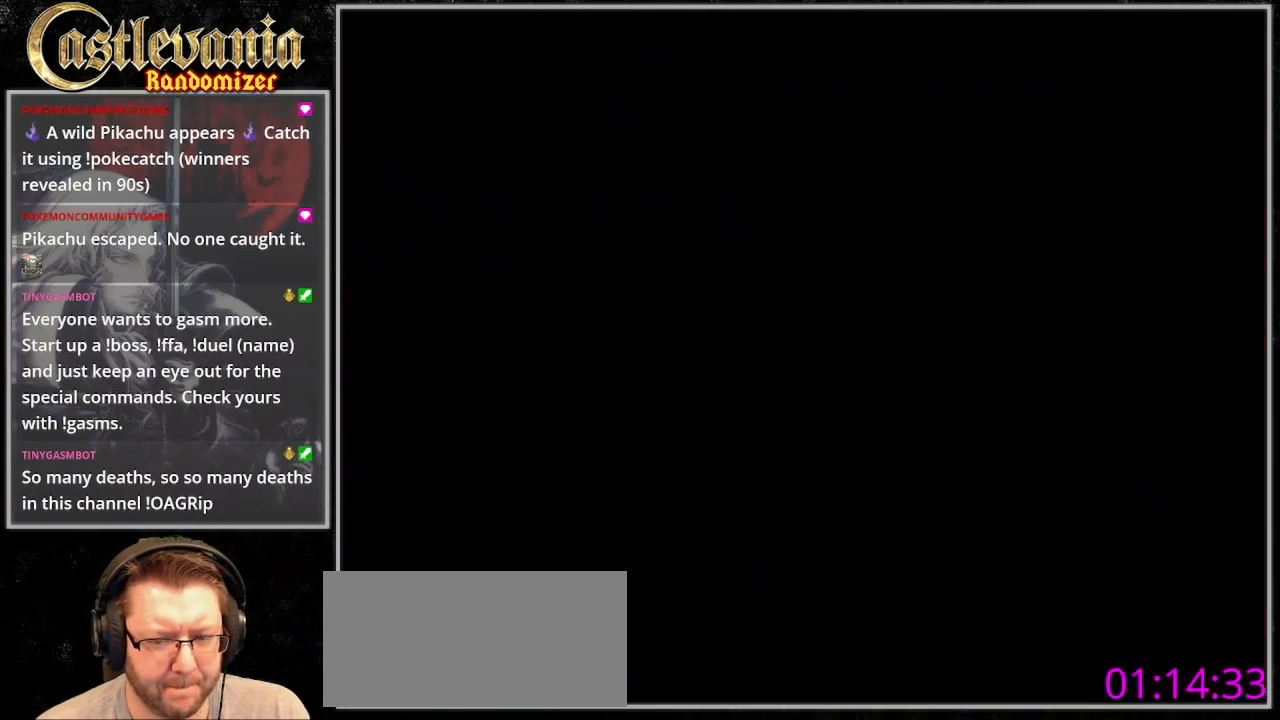
{"dt_ms": 500, "buttons": [], "events": []}
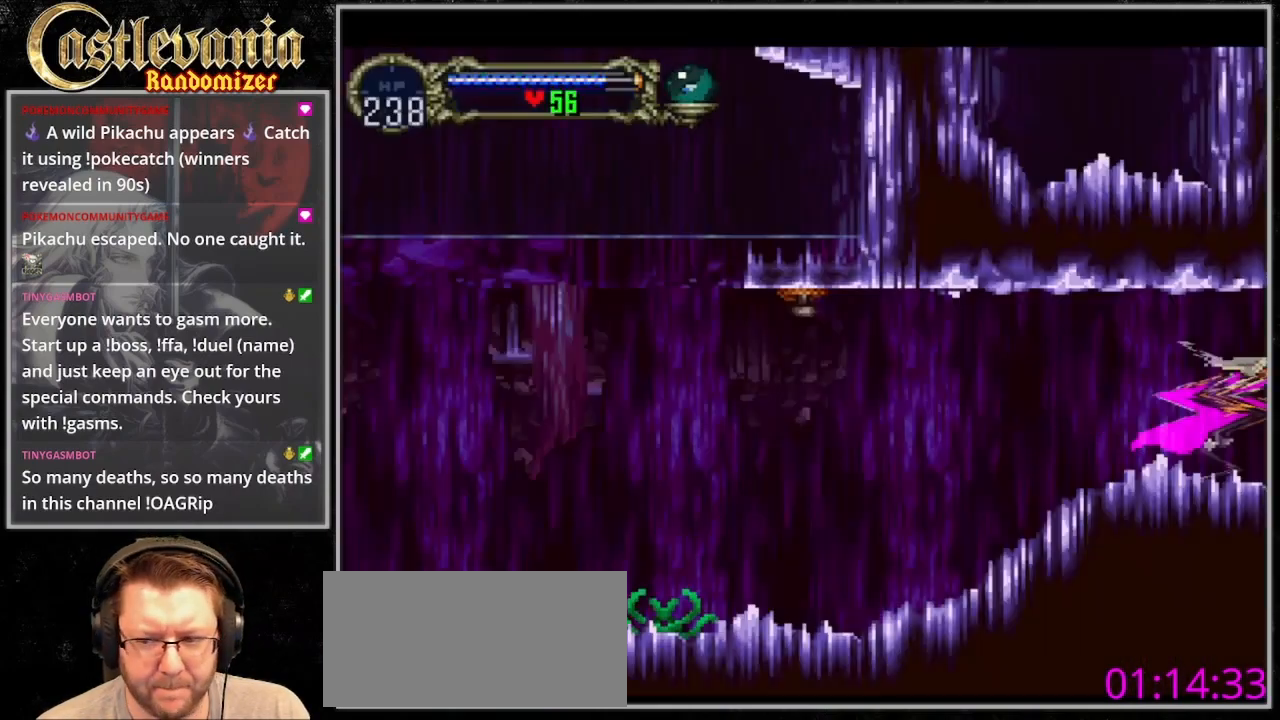
{"dt_ms": 500, "buttons": ["DPAD_UP"], "events": [[333, "DPAD_UP", "down"]]}
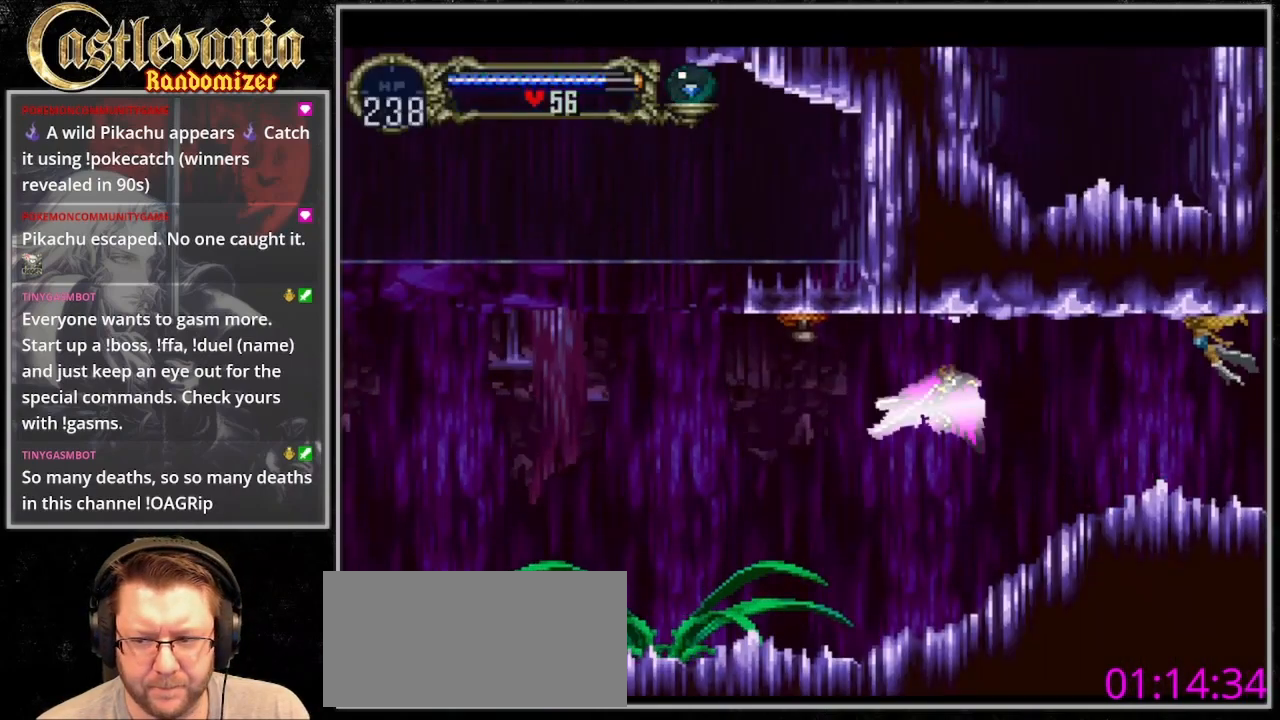
{"dt_ms": 500, "buttons": ["CROSS", "DPAD_UP"]}
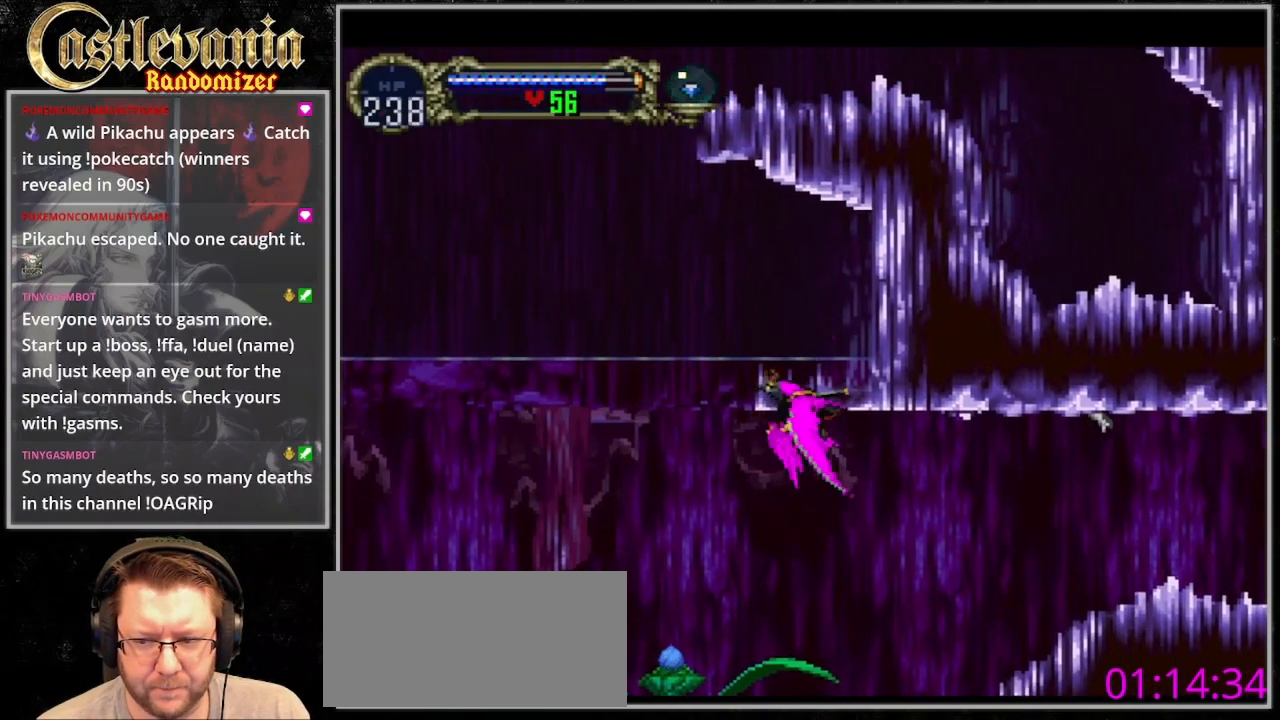
{"dt_ms": 500, "buttons": [], "events": [[33, "DPAD_RIGHT", "down"], [67, "DPAD_UP", "up"], [133, "DPAD_DOWN", "down"], [167, "DPAD_RIGHT", "up"], [233, "DPAD_DOWN", "up"], [267, "CROSS", "up"]]}
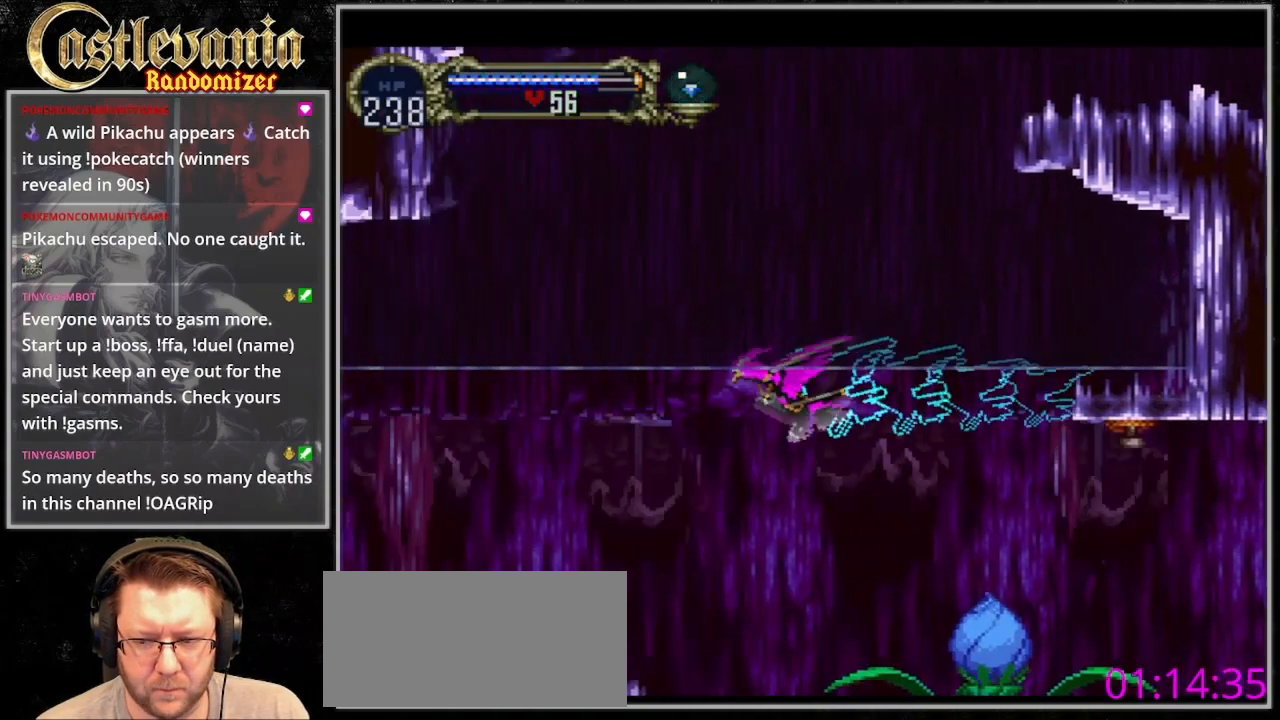
{"dt_ms": 500, "buttons": ["CROSS"], "events": [[233, "DPAD_UP", "down"], [267, "CROSS", "down"], [300, "DPAD_RIGHT", "down"], [333, "DPAD_UP", "up"], [400, "DPAD_DOWN", "down"], [400, "DPAD_RIGHT", "up"], [467, "DPAD_DOWN", "up"]]}
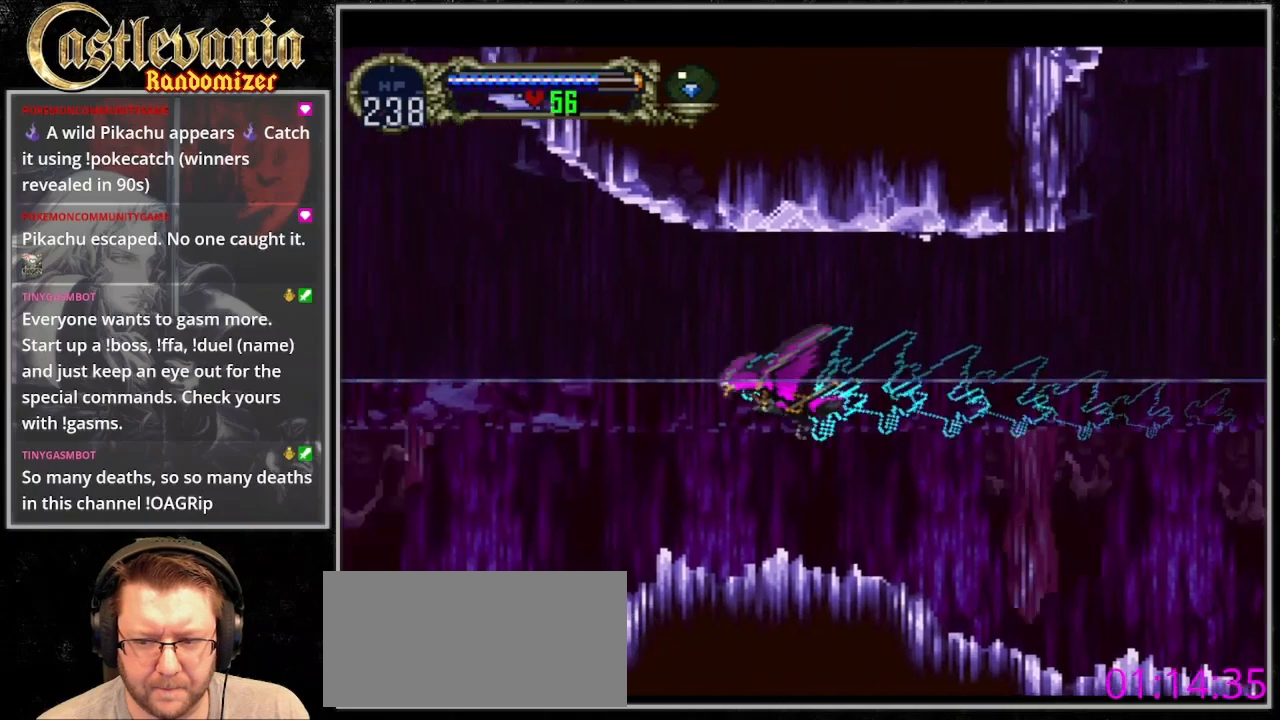
{"dt_ms": 500, "buttons": ["CROSS", "DPAD_RIGHT"], "events": [[33, "CROSS", "up"], [400, "DPAD_UP", "down"], [433, "CROSS", "down"], [433, "DPAD_RIGHT", "down"], [500, "DPAD_UP", "up"]]}
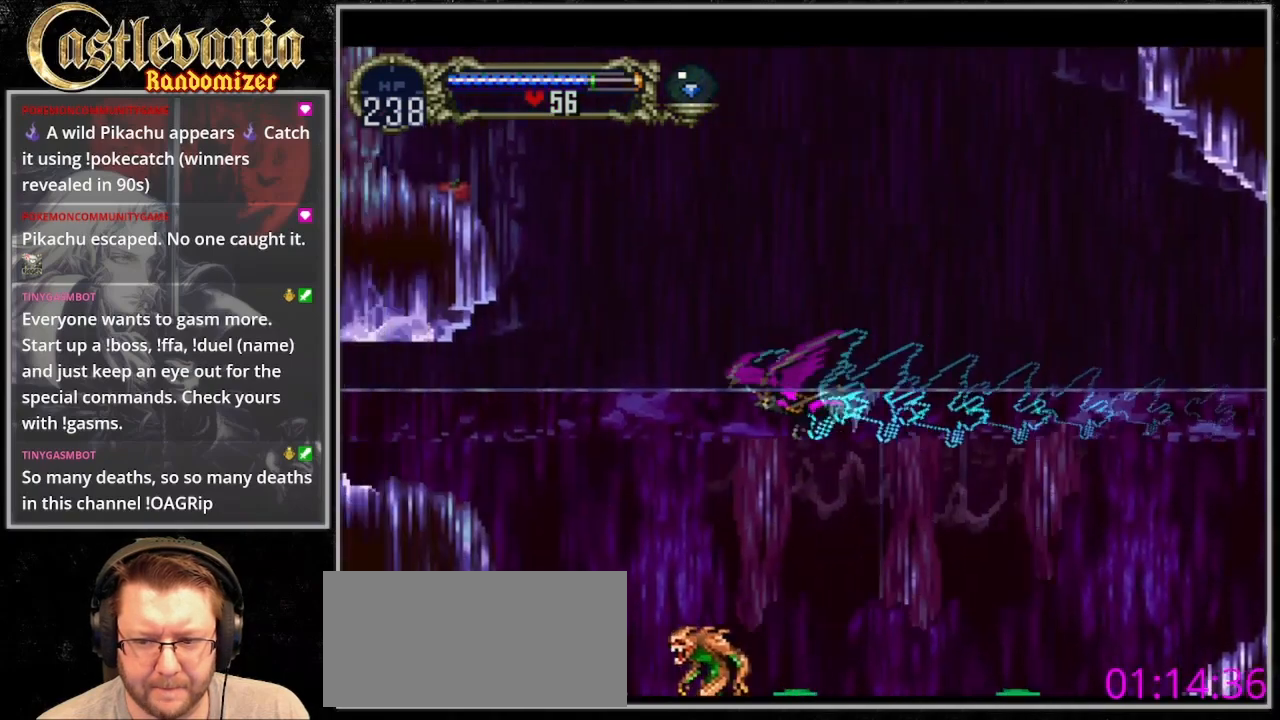
{"dt_ms": 500, "buttons": [], "events": [[33, "DPAD_DOWN", "down"], [33, "DPAD_RIGHT", "up"], [133, "DPAD_DOWN", "up"], [200, "CROSS", "up"]]}
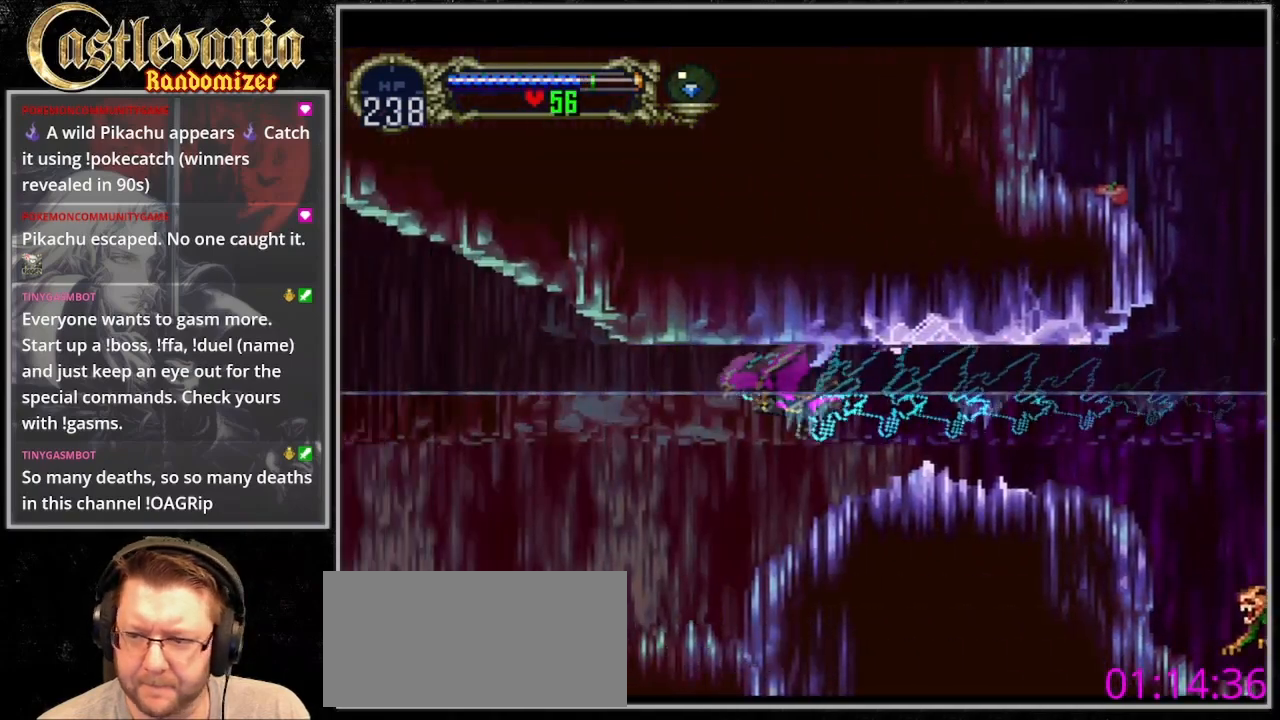
{"dt_ms": 500, "buttons": [], "events": [[100, "DPAD_UP", "down"], [133, "CROSS", "down"], [133, "DPAD_RIGHT", "down"], [167, "DPAD_UP", "up"], [200, "DPAD_DOWN", "down"], [233, "DPAD_RIGHT", "up"], [367, "DPAD_DOWN", "up"], [400, "CROSS", "up"]]}
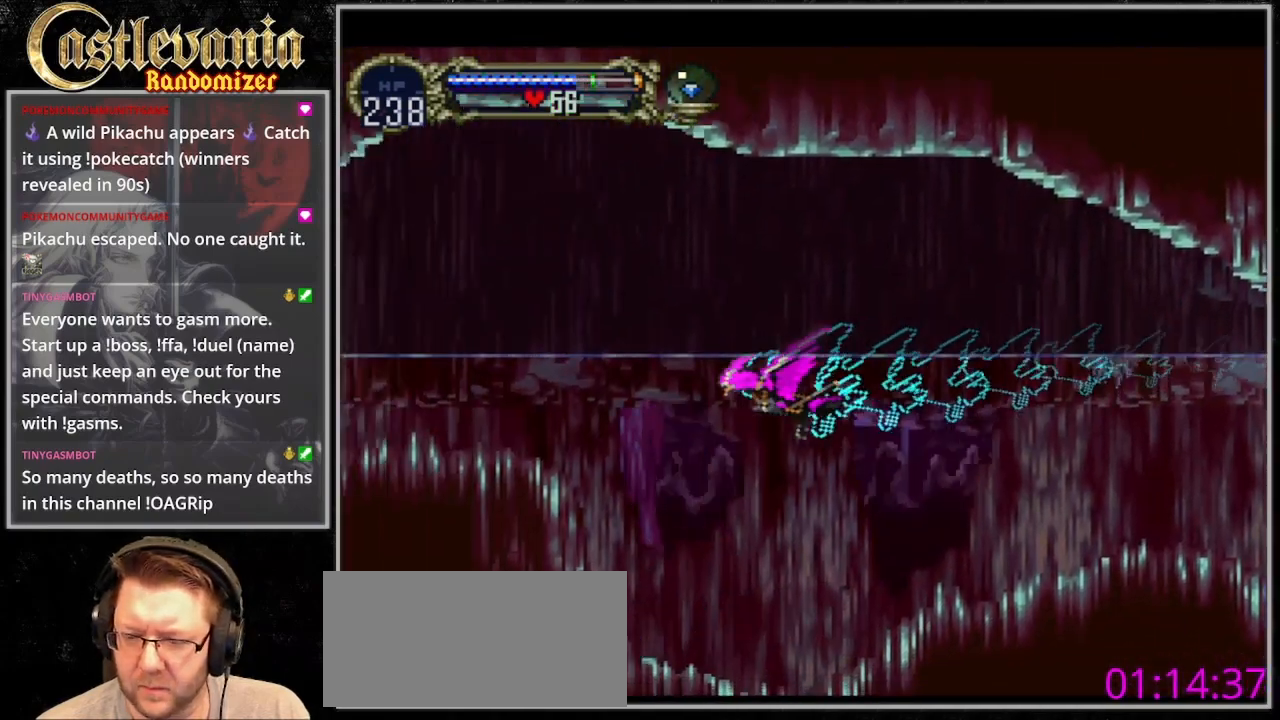
{"dt_ms": 500, "buttons": ["CROSS"], "events": [[133, "DPAD_UP", "down"], [267, "DPAD_RIGHT", "down"], [300, "CROSS", "down"], [300, "DPAD_UP", "up"], [333, "DPAD_DOWN", "down"], [400, "DPAD_RIGHT", "up"], [500, "DPAD_DOWN", "up"]]}
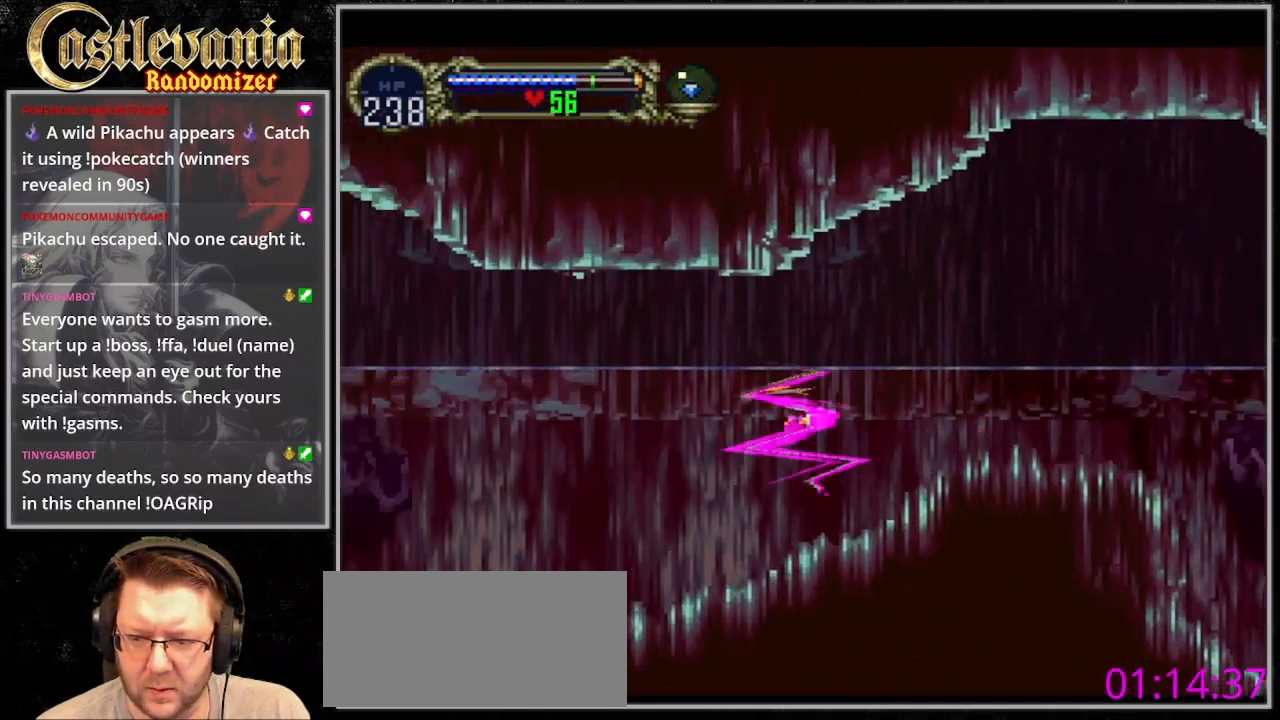
{"dt_ms": 500, "buttons": [], "events": [[33, "CROSS", "up"]]}
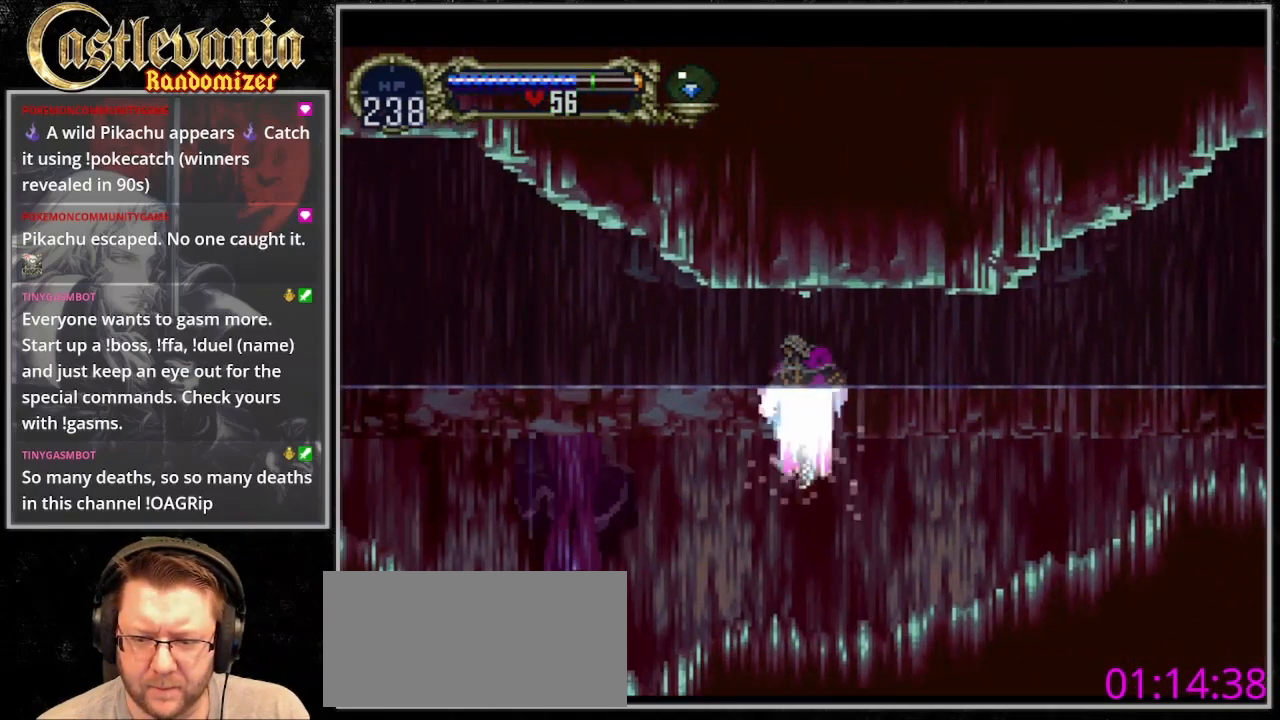
{"dt_ms": 500, "buttons": [], "events": []}
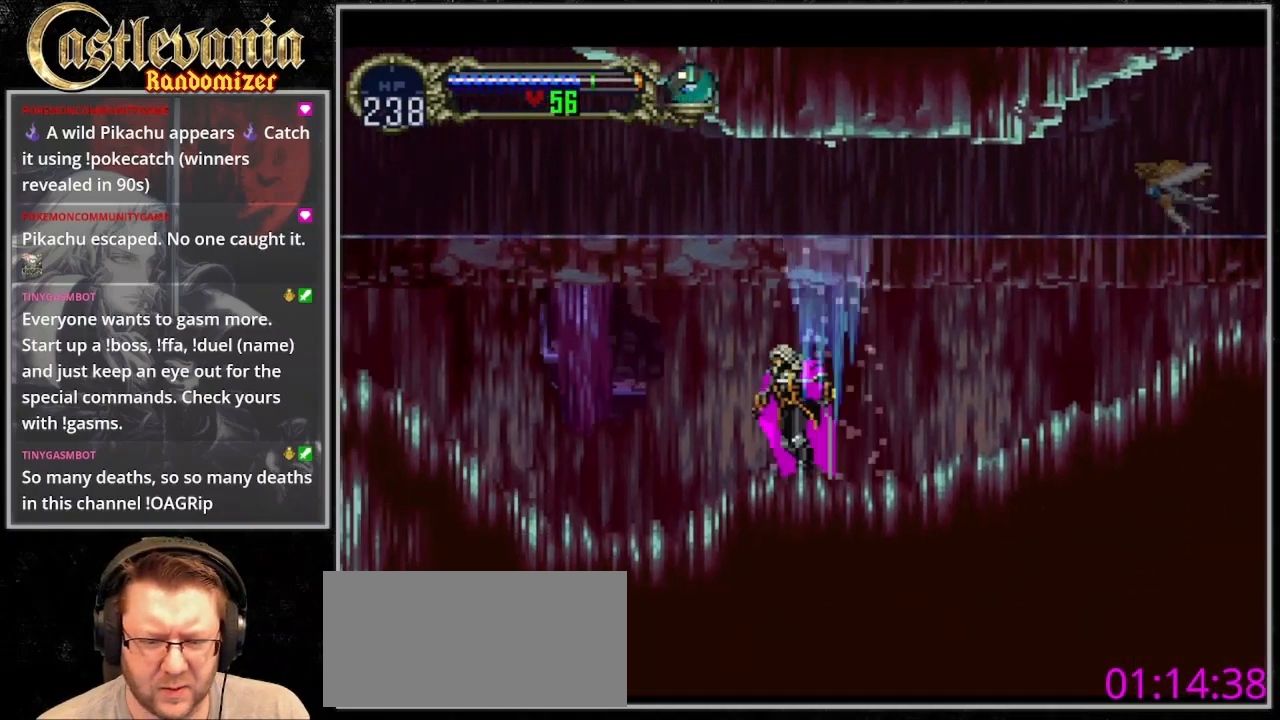
{"dt_ms": 500, "buttons": []}
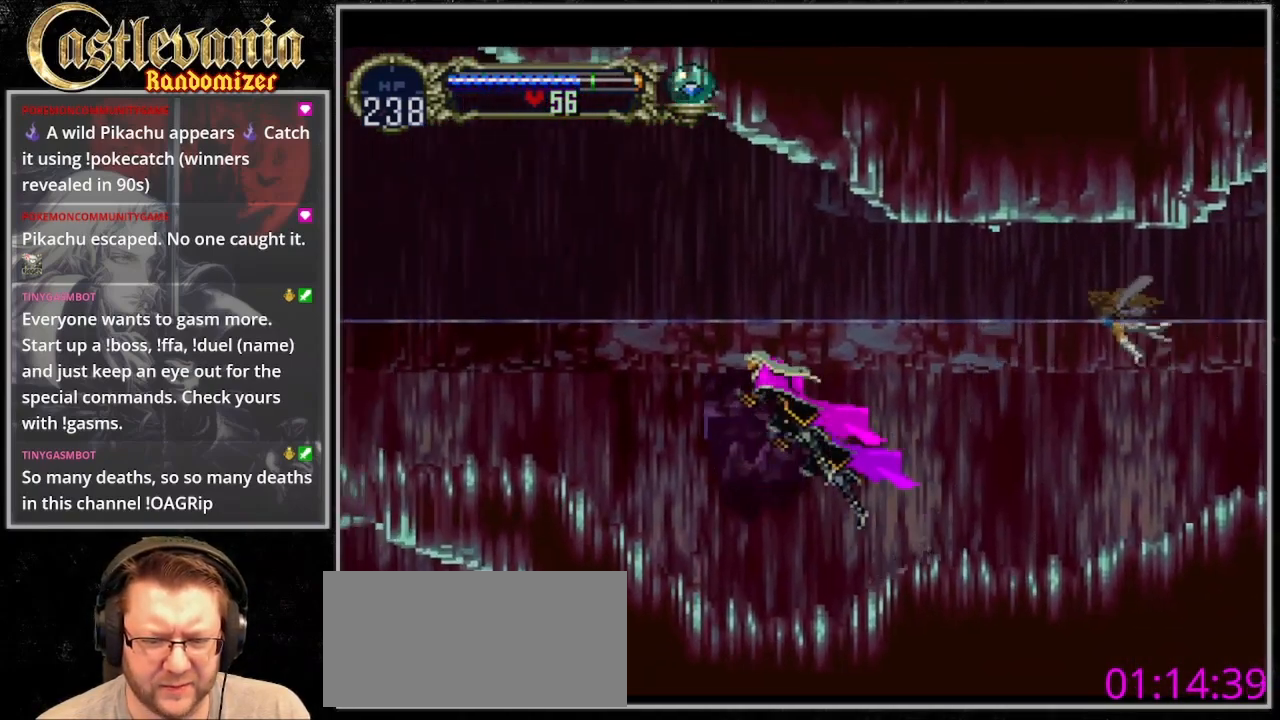
{"dt_ms": 500, "buttons": []}
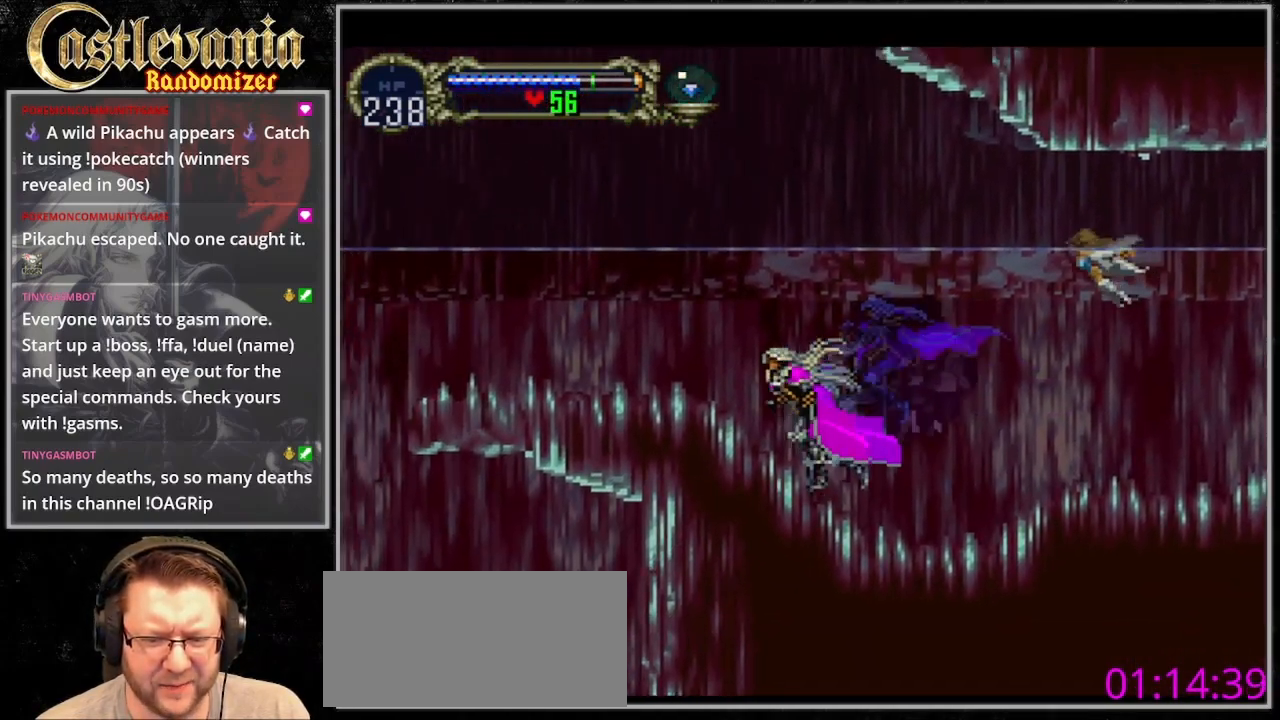
{"dt_ms": 500, "buttons": [], "events": [[67, "CROSS", "down"], [200, "CROSS", "up"]]}
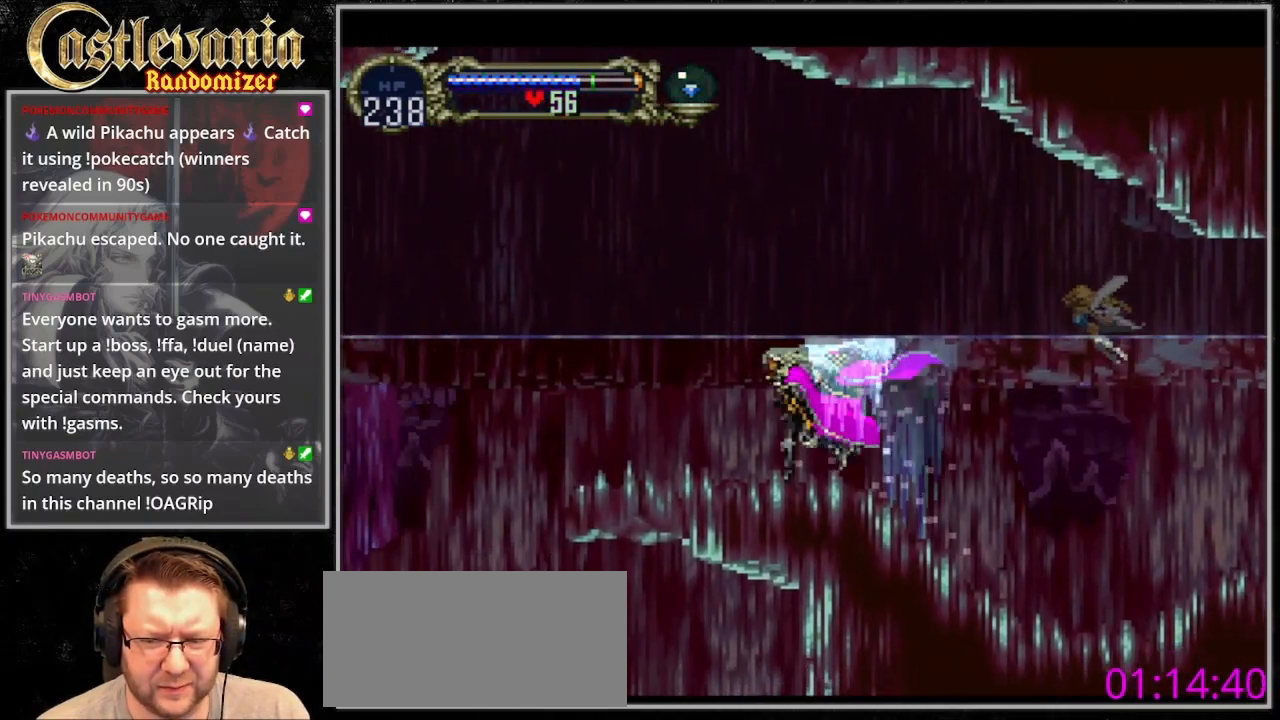
{"dt_ms": 500, "buttons": [], "events": []}
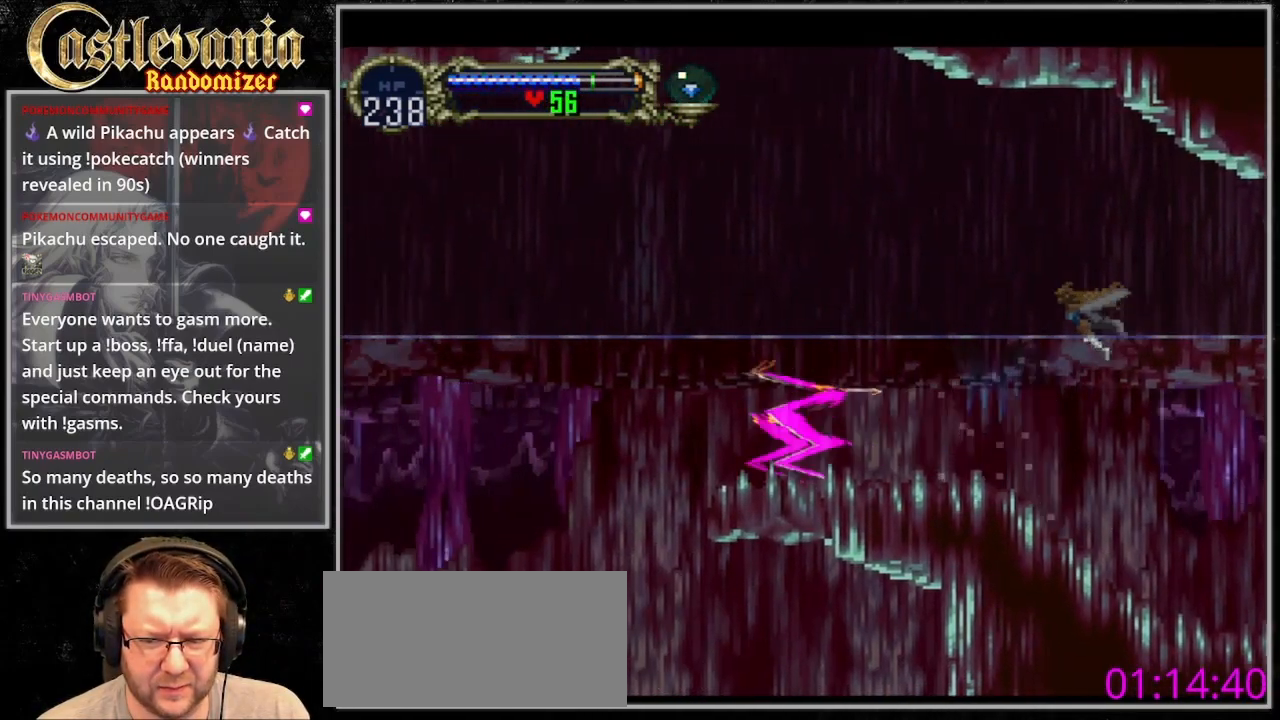
{"dt_ms": 500, "buttons": [], "events": []}
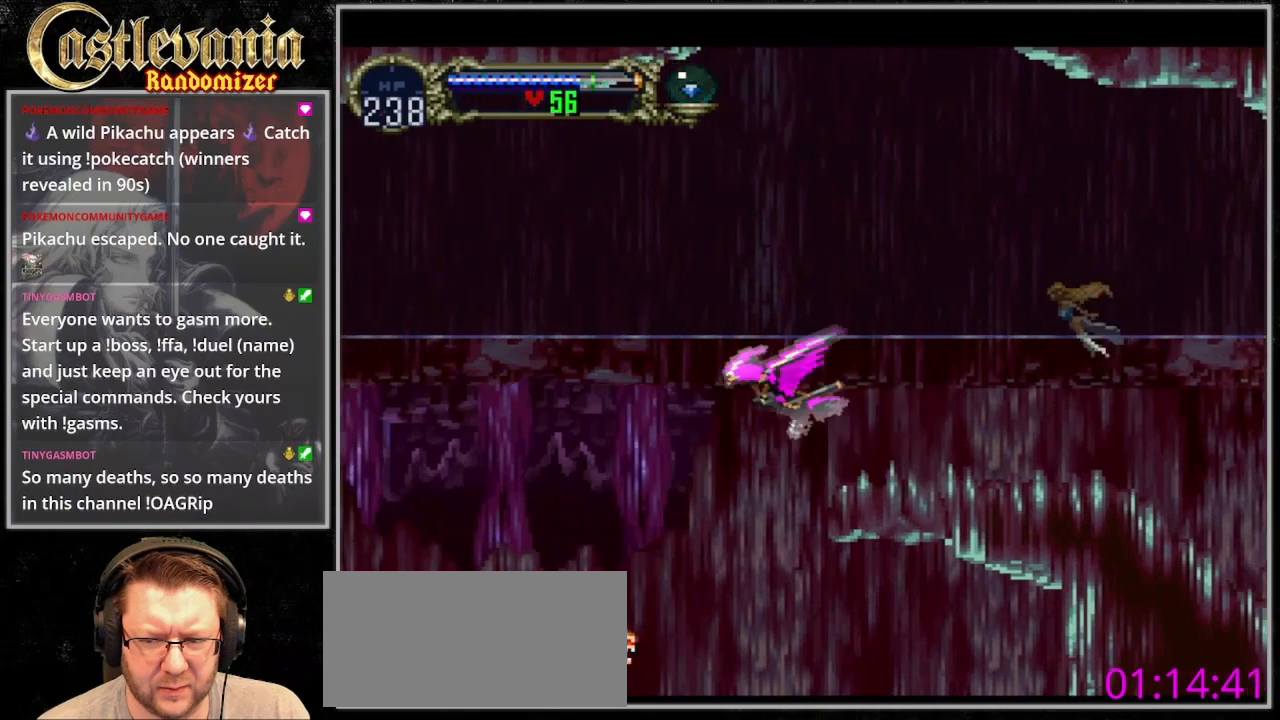
{"dt_ms": 500, "buttons": [], "events": [[33, "CROSS", "down"], [67, "DPAD_UP", "down"], [133, "DPAD_RIGHT", "down"], [133, "DPAD_UP", "up"], [167, "DPAD_DOWN", "down"], [200, "DPAD_RIGHT", "up"], [300, "DPAD_DOWN", "up"], [333, "CROSS", "up"]]}